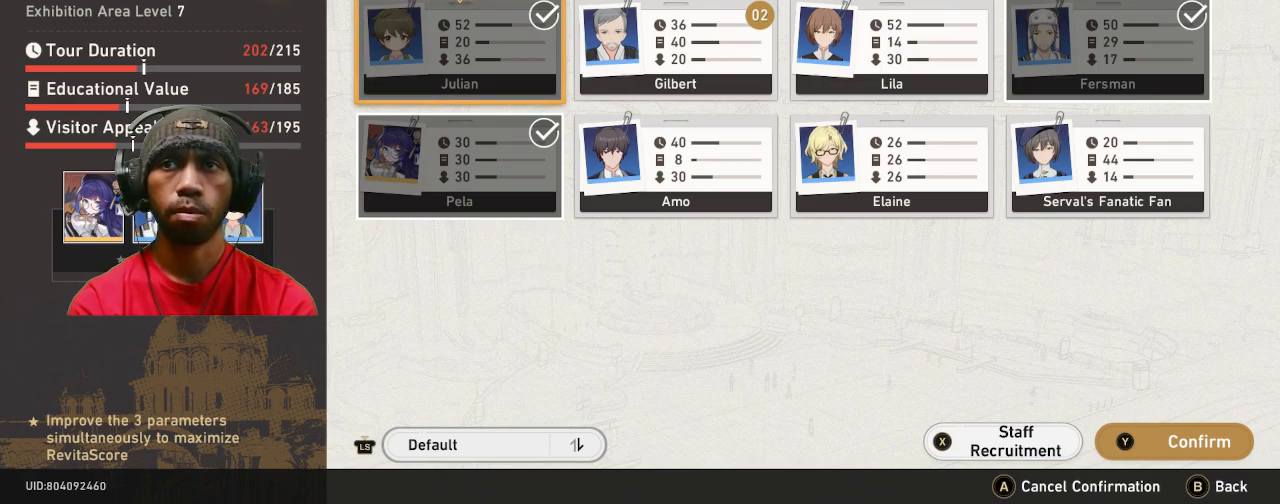
Gameplay with a controller (PlayStation layout); each line is a JSON object with the inputs held at the frame after it. "events" lists button and stick changes between this image and that frame as [ms after this image, input, new state], when the widget could be followed in between. Not read: R3 TOUCHPAD.
{"buttons": ["R2"], "left_stick": "center", "right_stick": "center", "events": []}
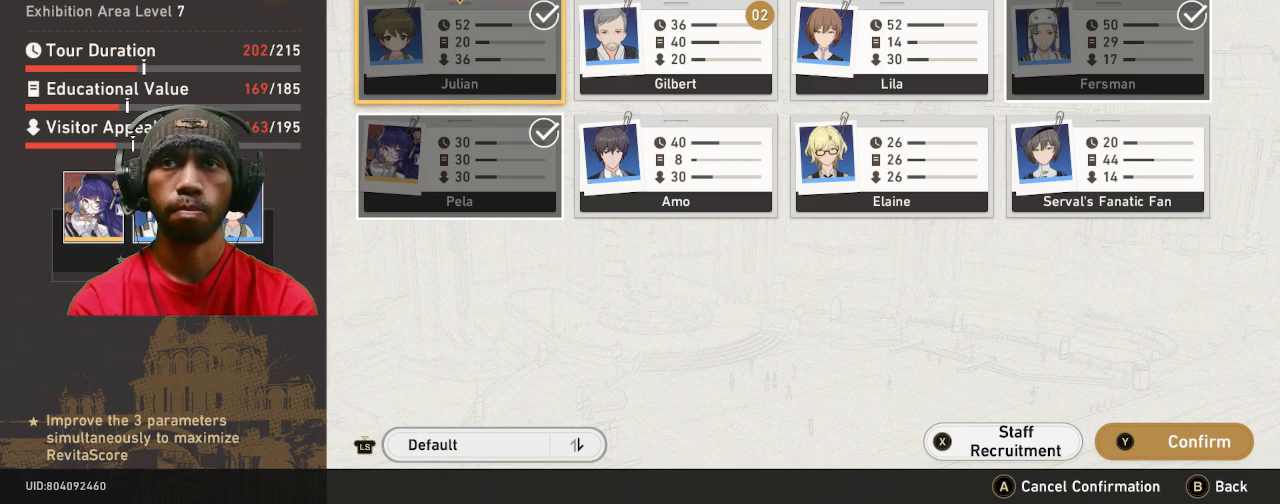
{"buttons": ["R2"], "left_stick": "center", "right_stick": "center", "events": []}
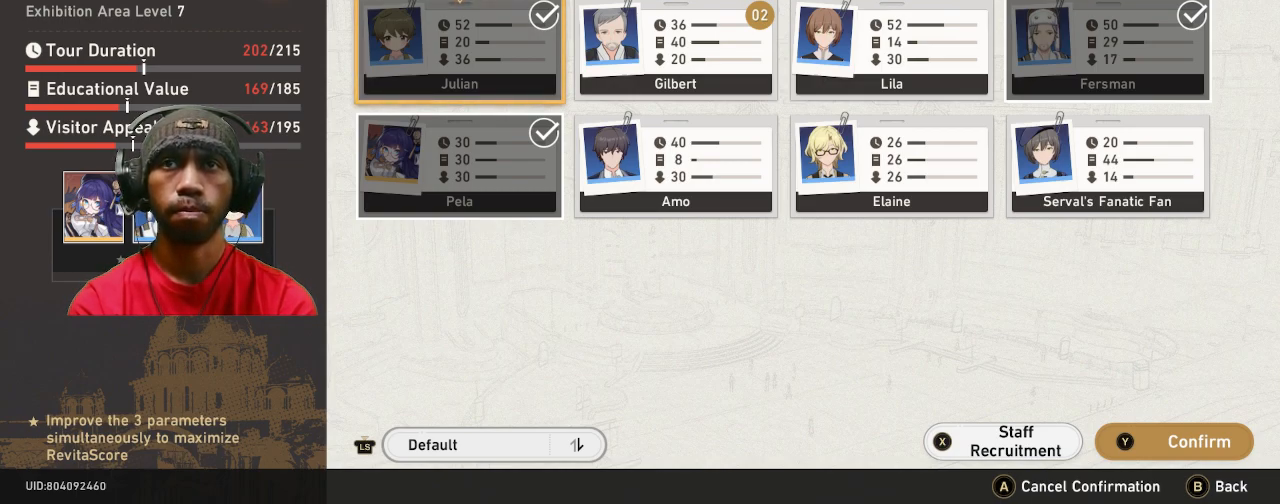
{"buttons": ["R2"], "left_stick": "center", "right_stick": "center", "events": []}
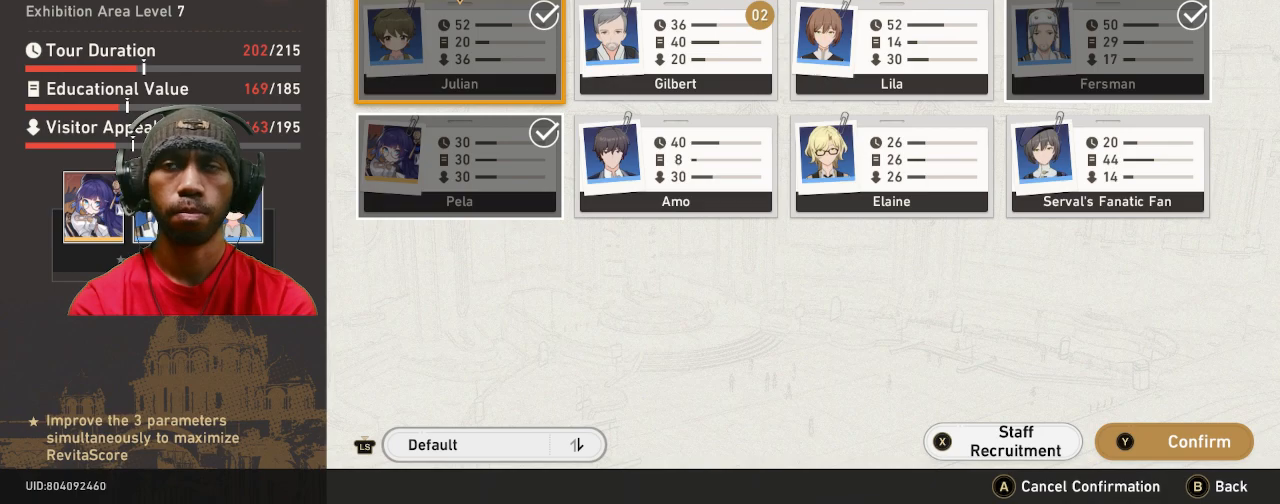
{"buttons": ["R2"], "left_stick": "center", "right_stick": "center", "events": []}
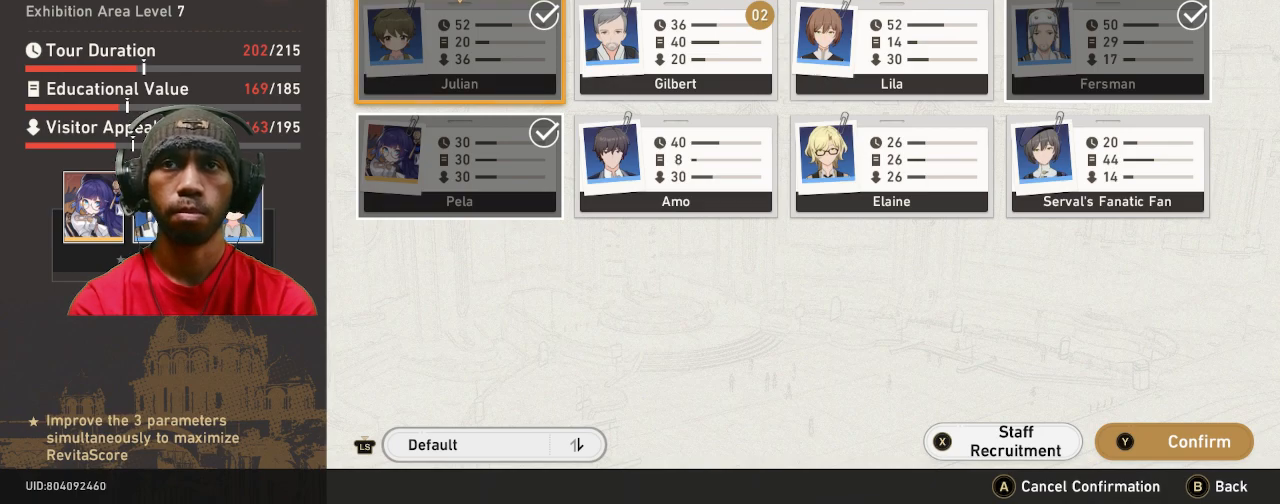
{"buttons": ["R2"], "left_stick": "center", "right_stick": "center", "events": []}
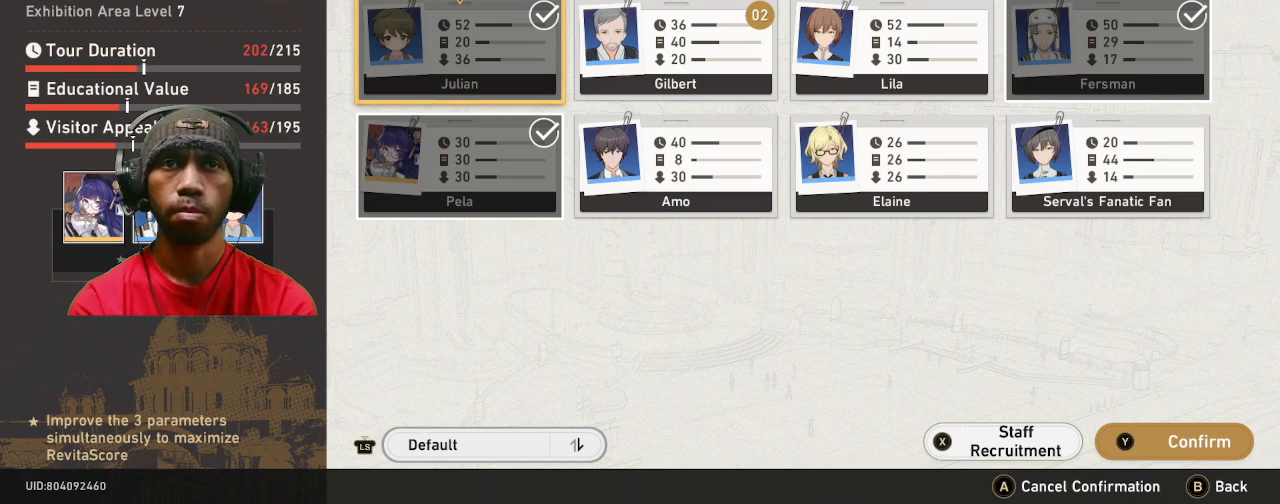
{"buttons": ["R2"], "left_stick": "center", "right_stick": "center", "events": []}